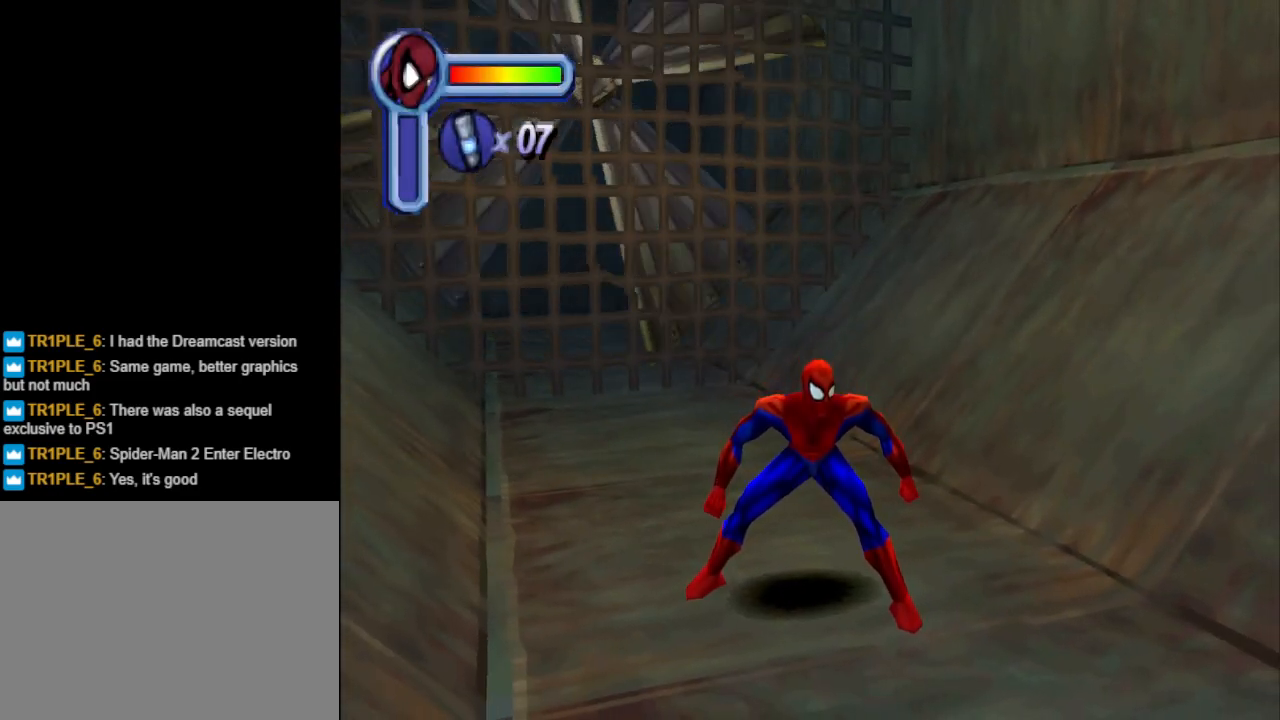
Gameplay with a controller (PlayStation layout); each line is a JSON object with the inputs held at the frame after it. "events" lists button and stick changes between this image and that frame as [ms after this image, input, new state], when the widget could be followed in between. Not read: L2 R2 left_stick right_stick.
{"buttons": ["DPAD_UP"], "events": [[267, "DPAD_UP", "down"]]}
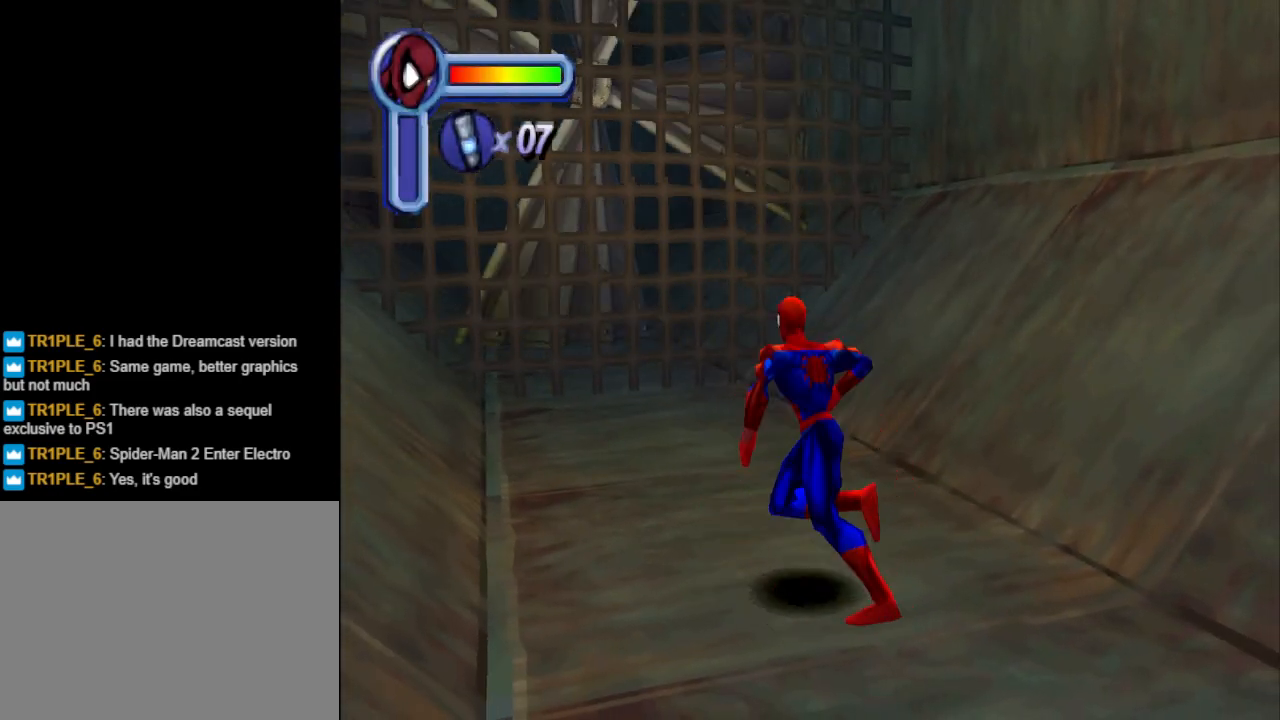
{"buttons": ["DPAD_DOWN", "DPAD_RIGHT"], "events": [[267, "DPAD_RIGHT", "down"], [267, "DPAD_UP", "up"], [367, "DPAD_DOWN", "down"]]}
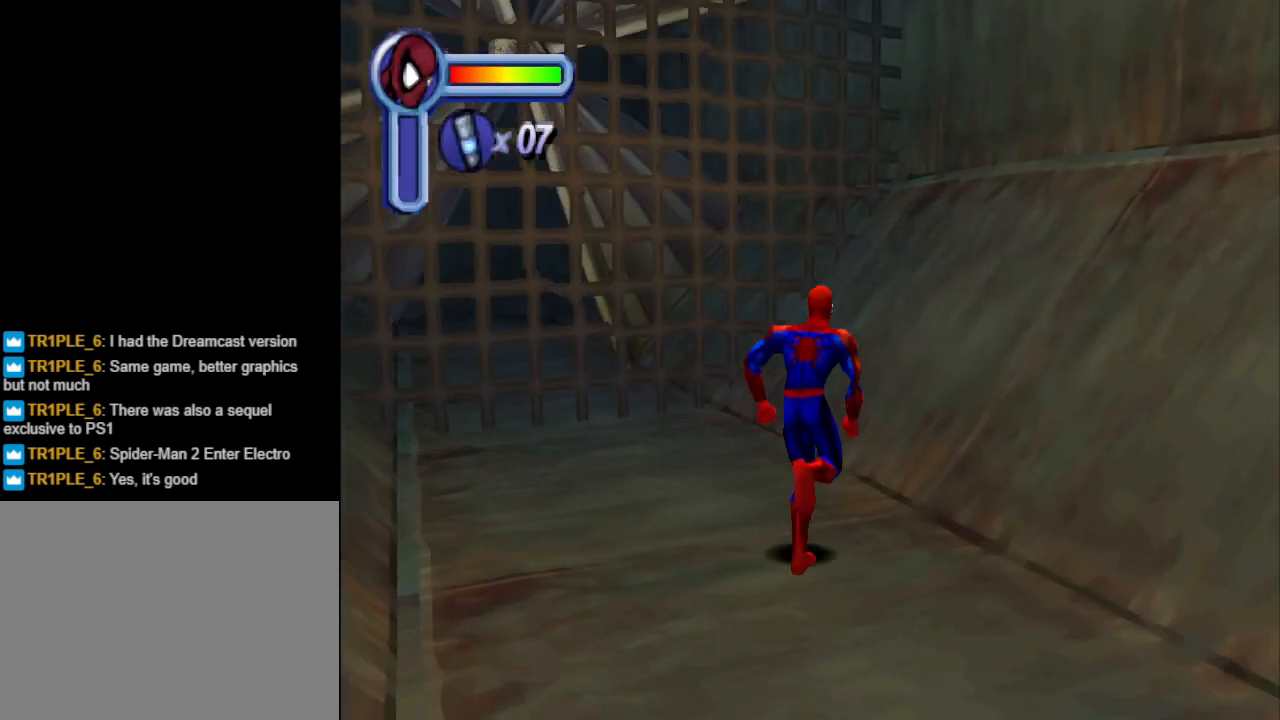
{"buttons": ["DPAD_DOWN", "DPAD_RIGHT"], "events": []}
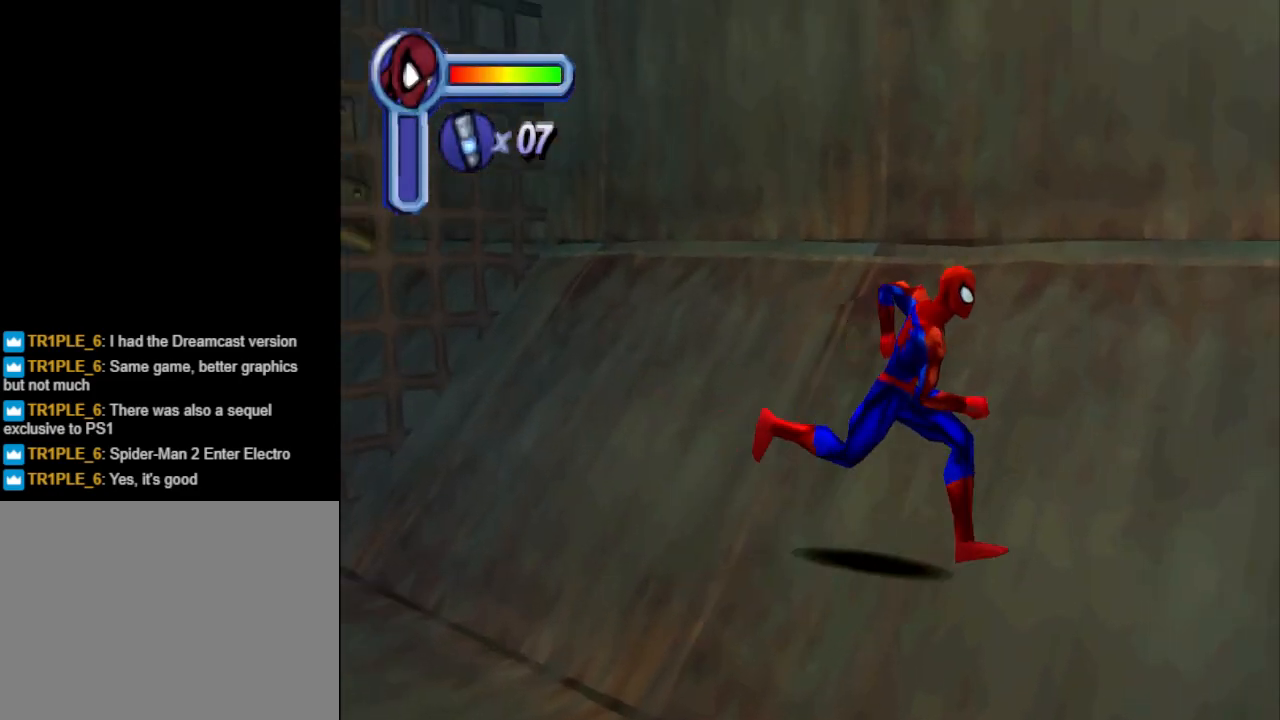
{"buttons": ["DPAD_RIGHT"], "events": [[367, "DPAD_DOWN", "up"]]}
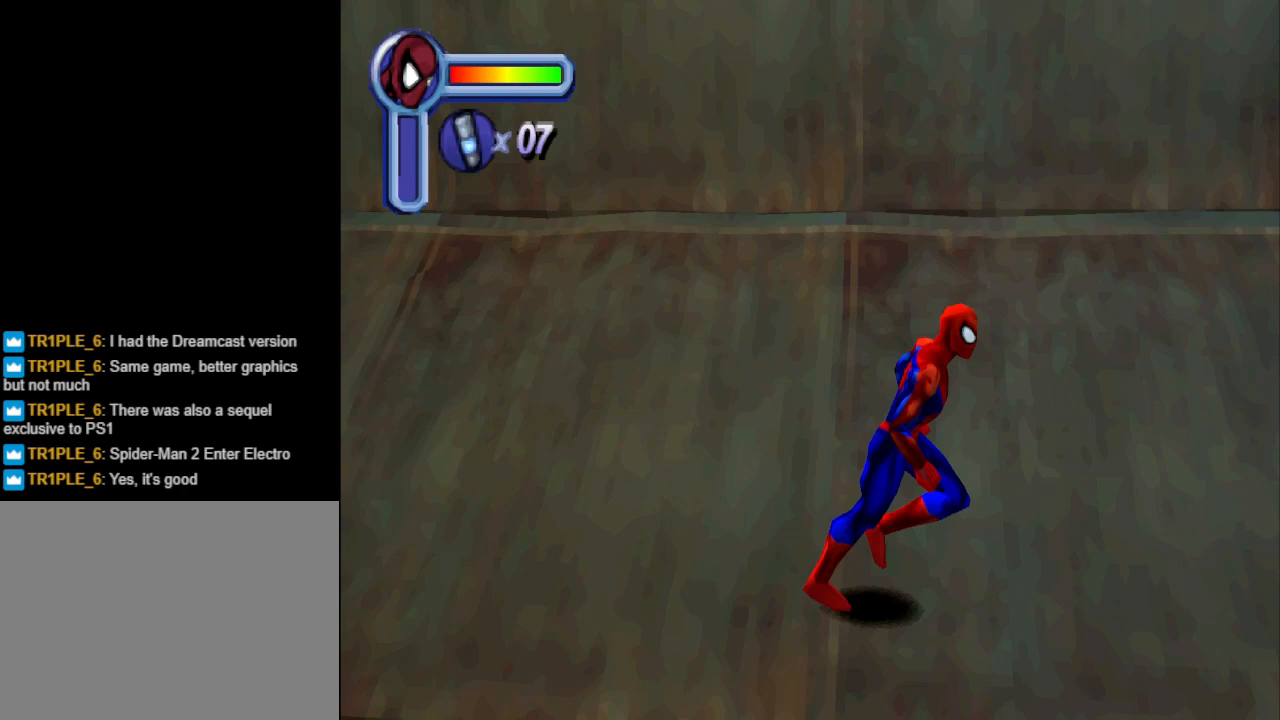
{"buttons": ["CROSS", "DPAD_UP", "DPAD_RIGHT"], "events": [[300, "DPAD_UP", "down"], [433, "CROSS", "down"]]}
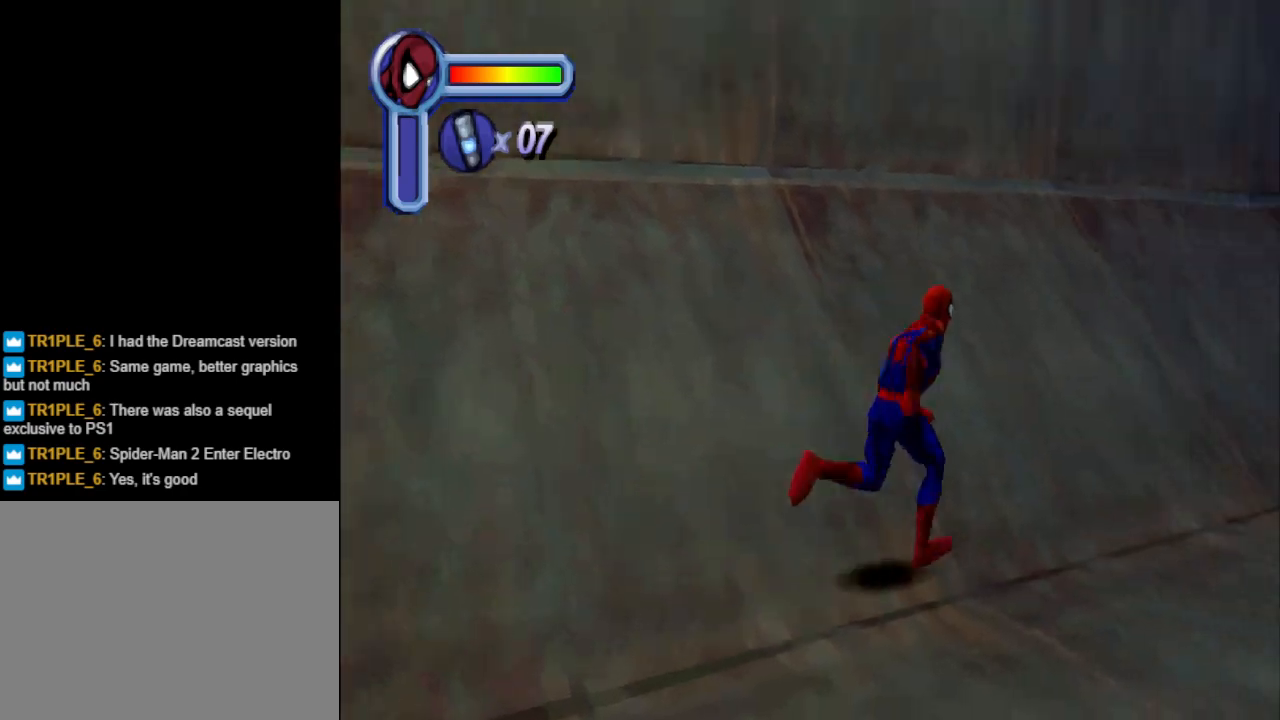
{"buttons": ["DPAD_RIGHT"], "events": [[100, "CROSS", "up"], [267, "DPAD_UP", "up"]]}
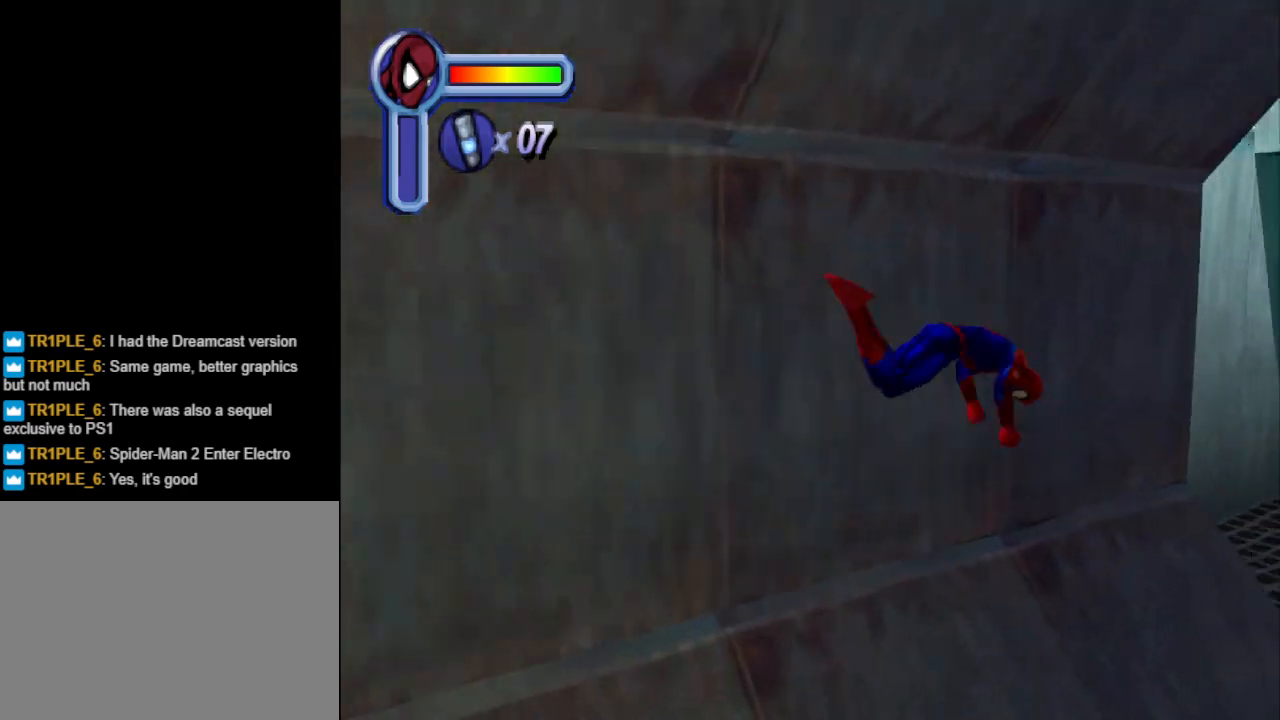
{"buttons": ["DPAD_UP", "DPAD_RIGHT"], "events": [[300, "CROSS", "down"], [333, "DPAD_UP", "down"], [500, "CROSS", "up"]]}
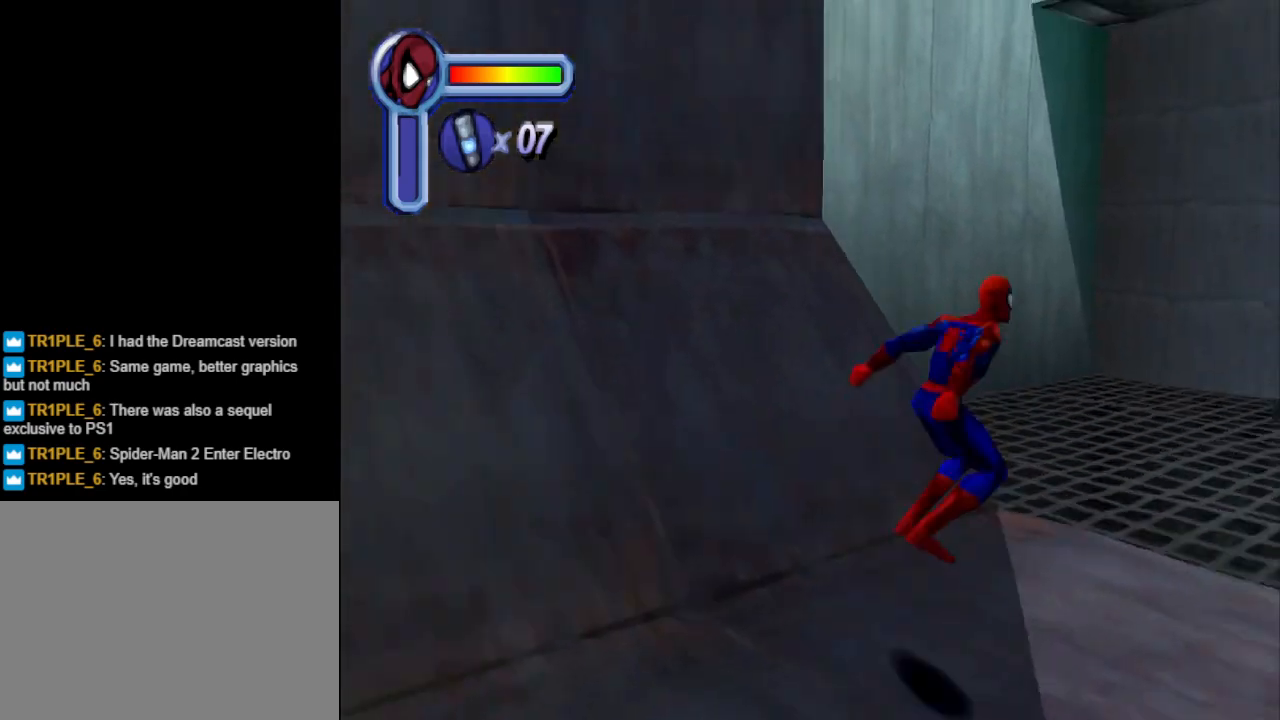
{"buttons": ["DPAD_RIGHT"], "events": [[333, "DPAD_UP", "up"]]}
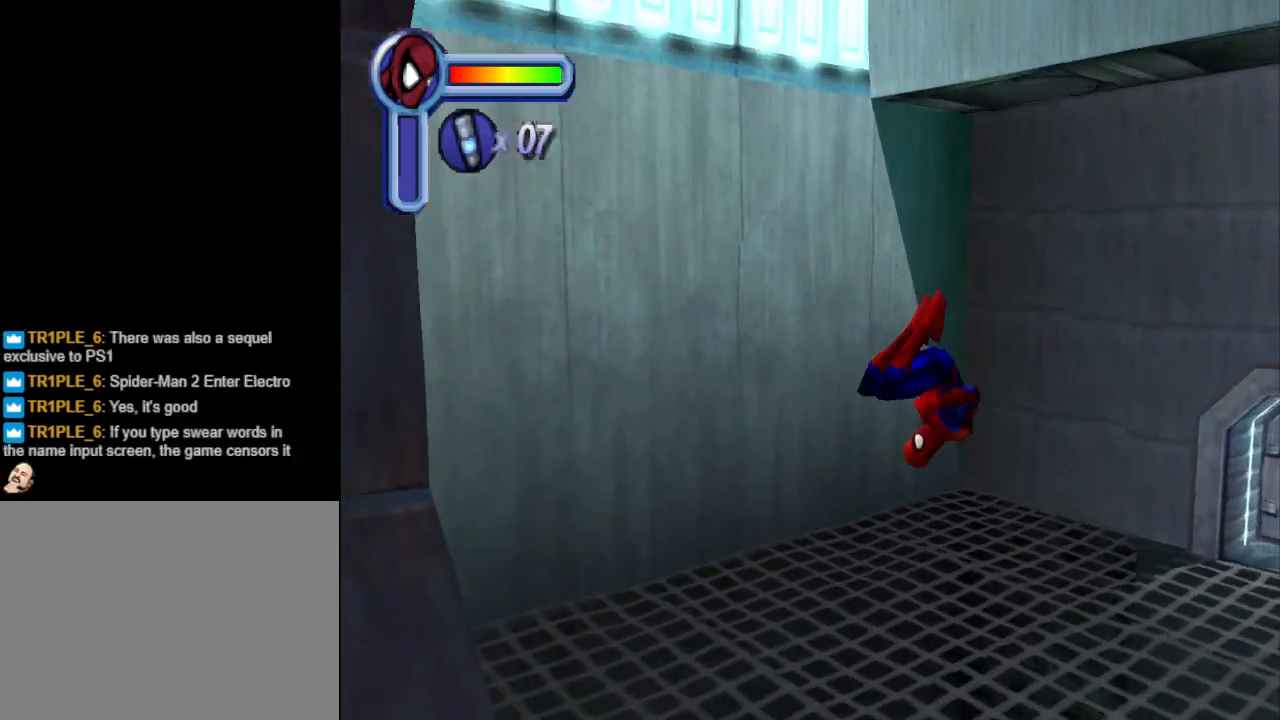
{"buttons": ["DPAD_UP"], "events": [[167, "DPAD_UP", "down"], [200, "CROSS", "down"], [367, "CROSS", "up"], [433, "DPAD_RIGHT", "up"]]}
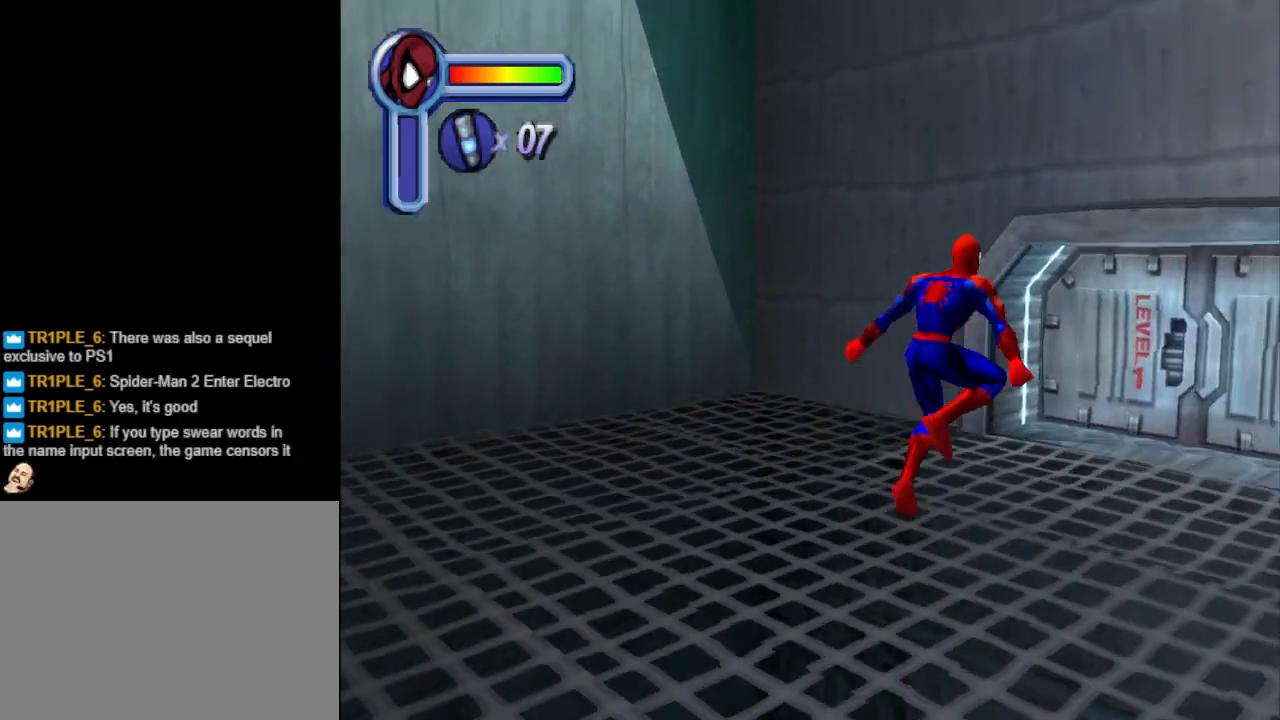
{"buttons": ["DPAD_RIGHT"], "events": [[267, "DPAD_RIGHT", "down"], [333, "DPAD_UP", "up"]]}
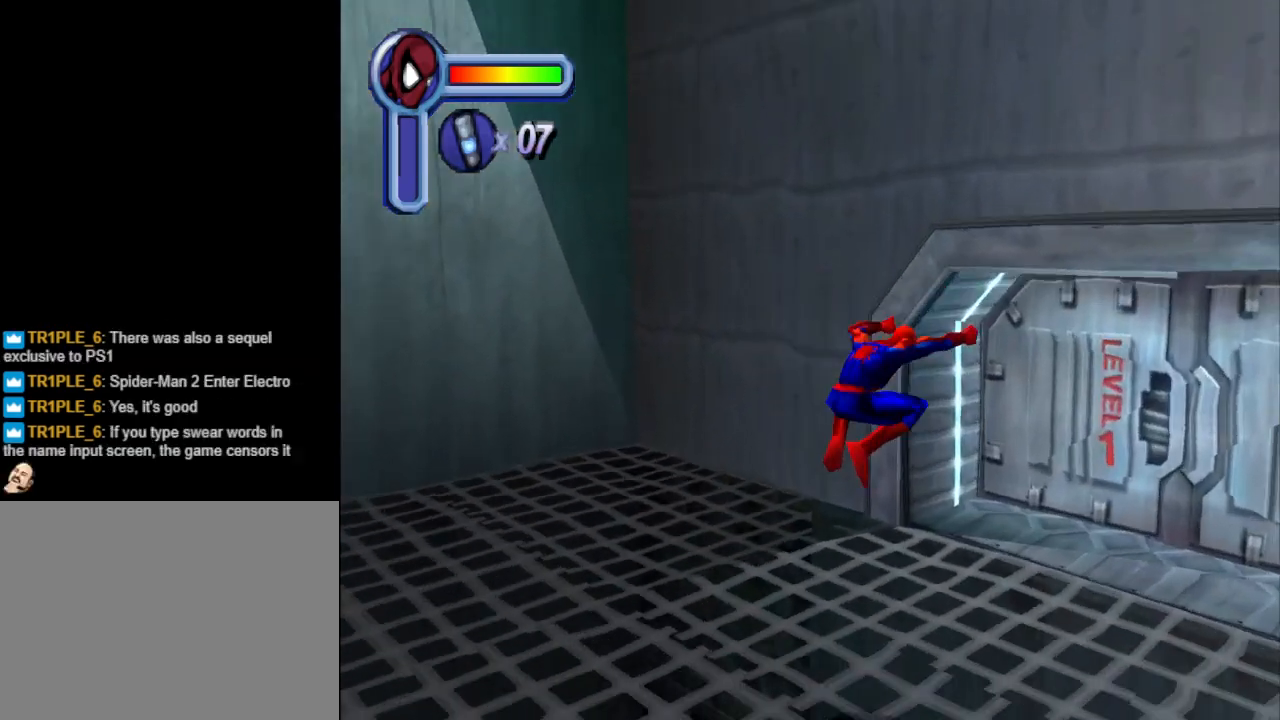
{"buttons": ["DPAD_UP"], "events": [[233, "DPAD_UP", "down"], [367, "DPAD_RIGHT", "up"]]}
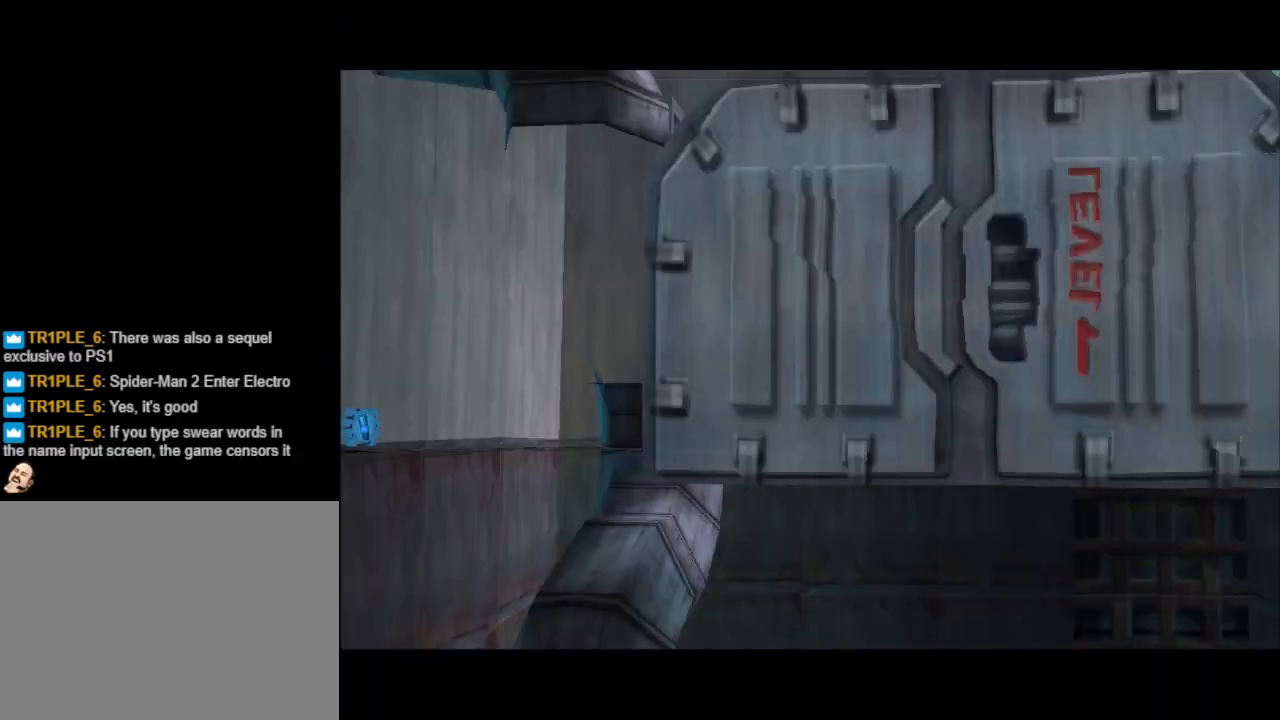
{"buttons": [], "events": [[500, "DPAD_UP", "up"]]}
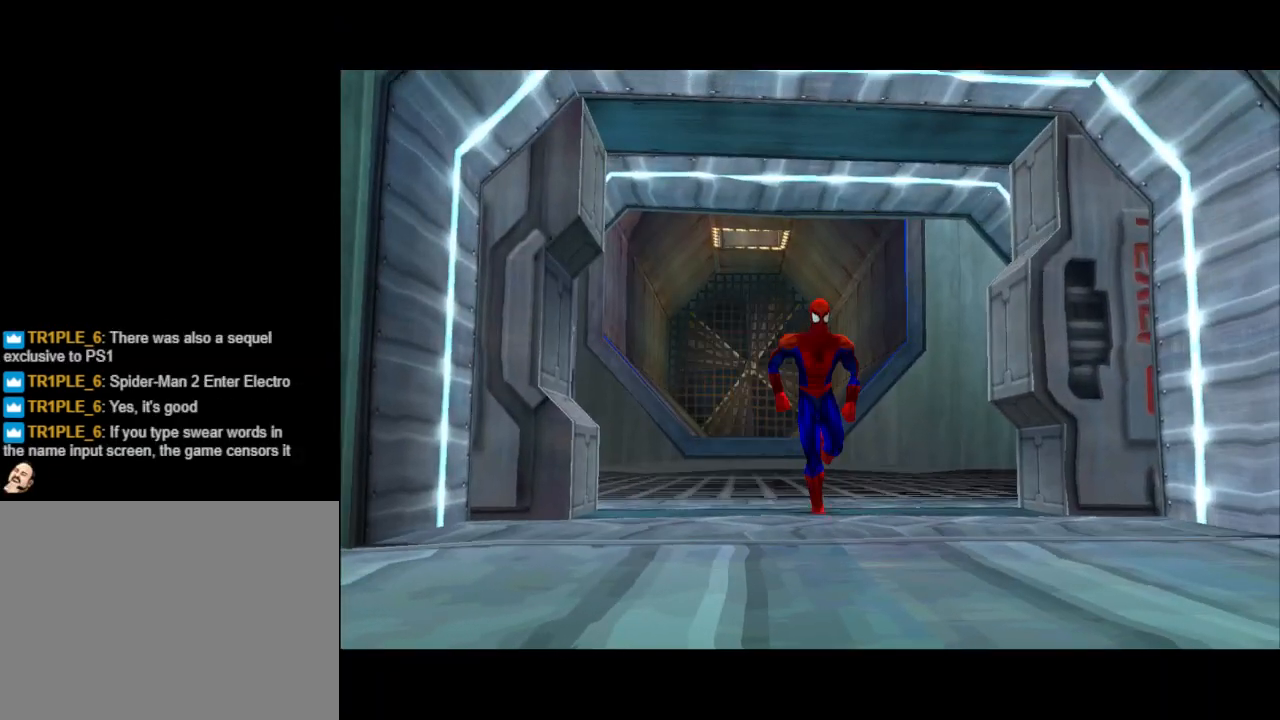
{"buttons": [], "events": []}
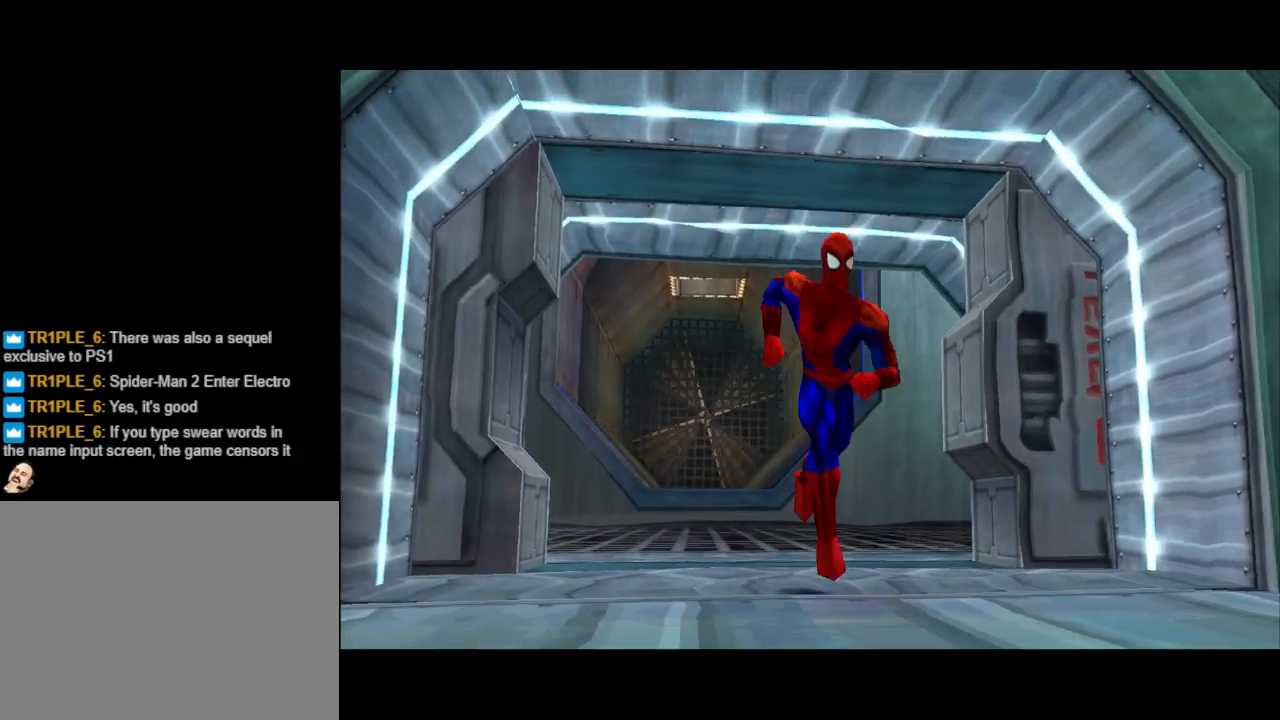
{"buttons": [], "events": []}
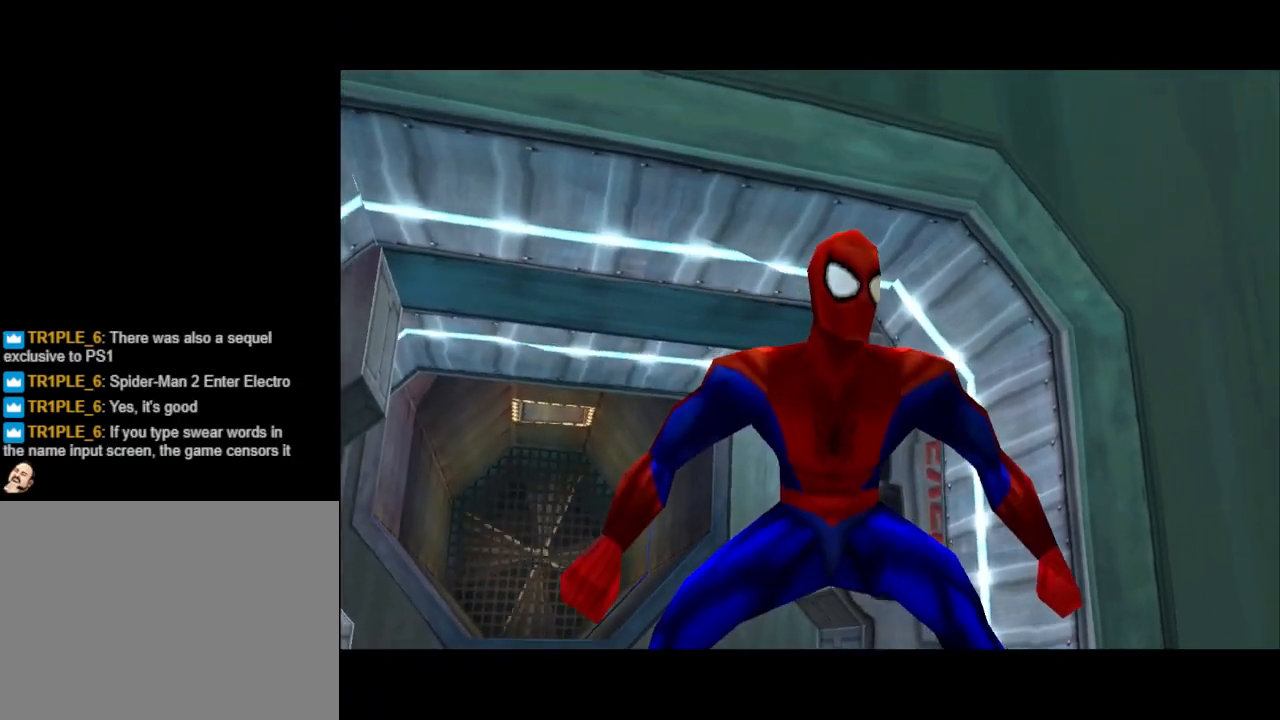
{"buttons": [], "events": []}
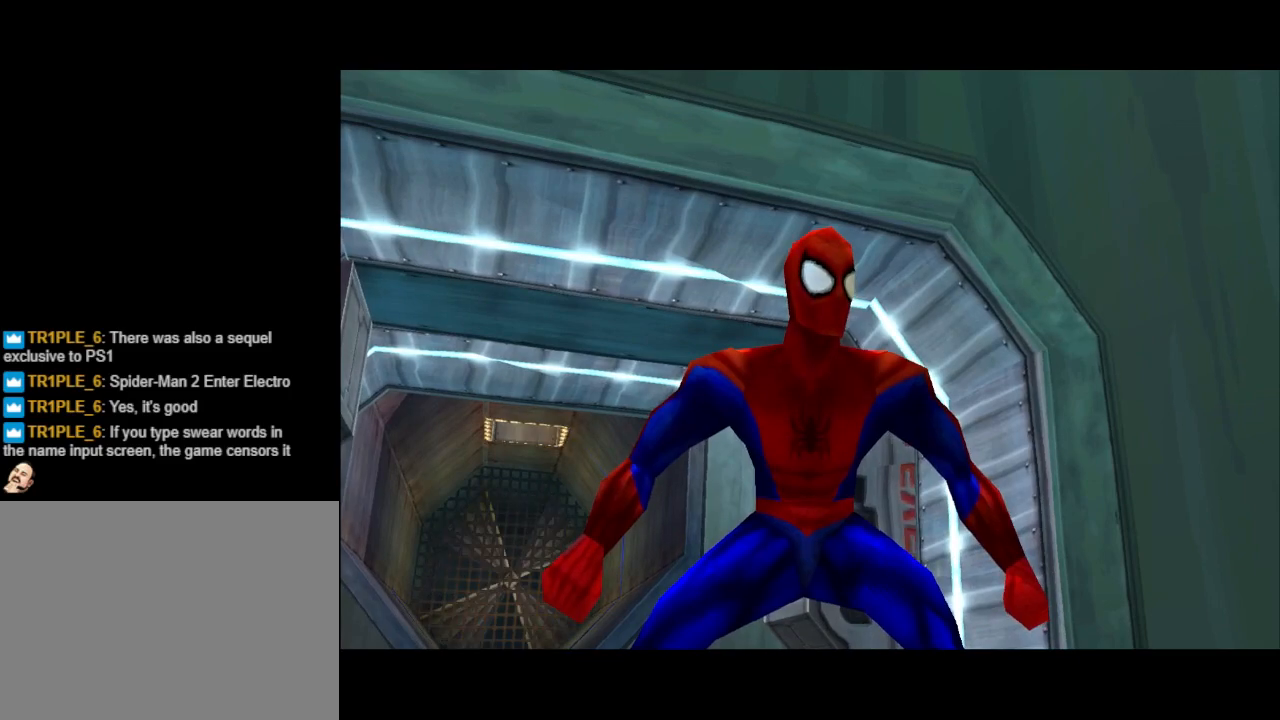
{"buttons": [], "events": []}
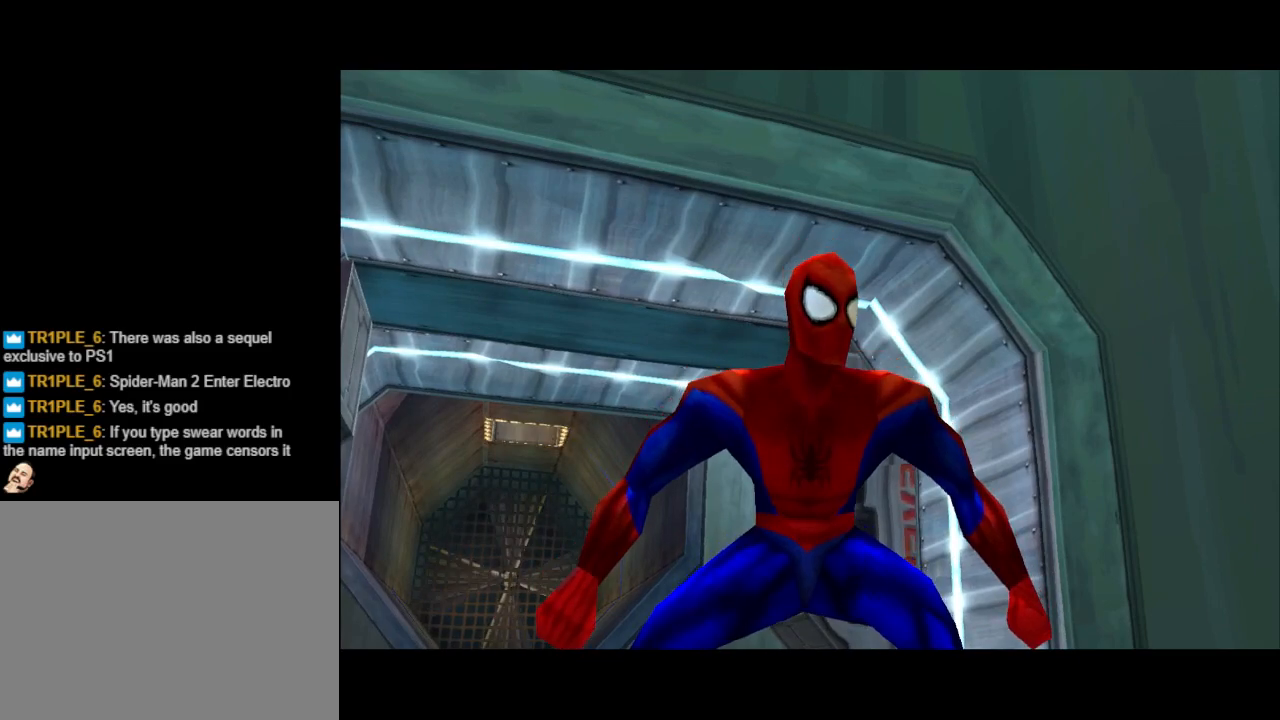
{"buttons": [], "events": []}
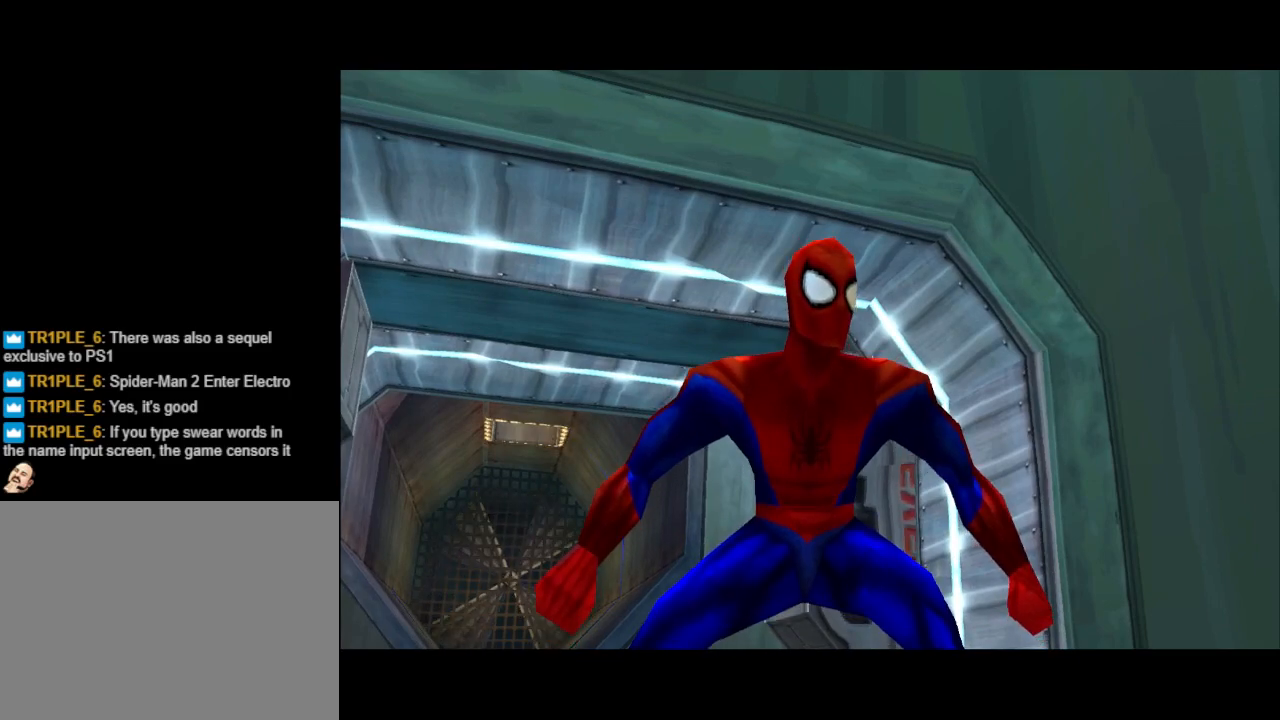
{"buttons": [], "events": []}
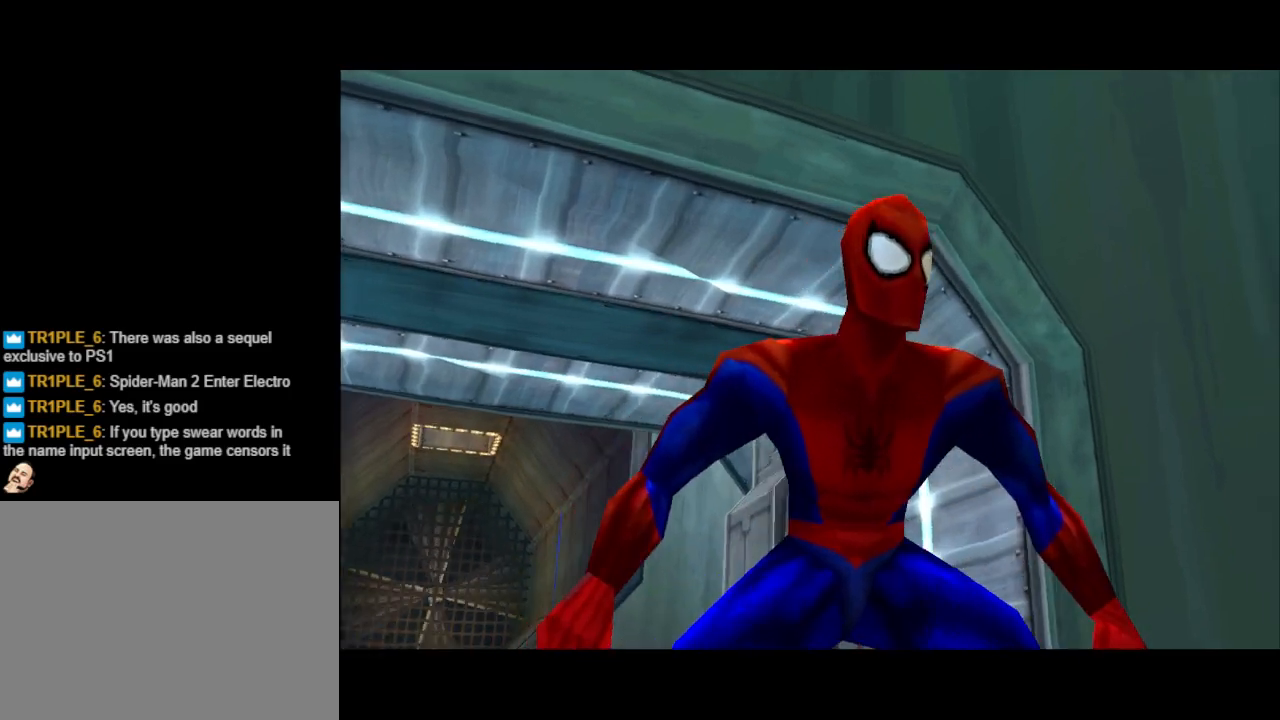
{"buttons": [], "events": []}
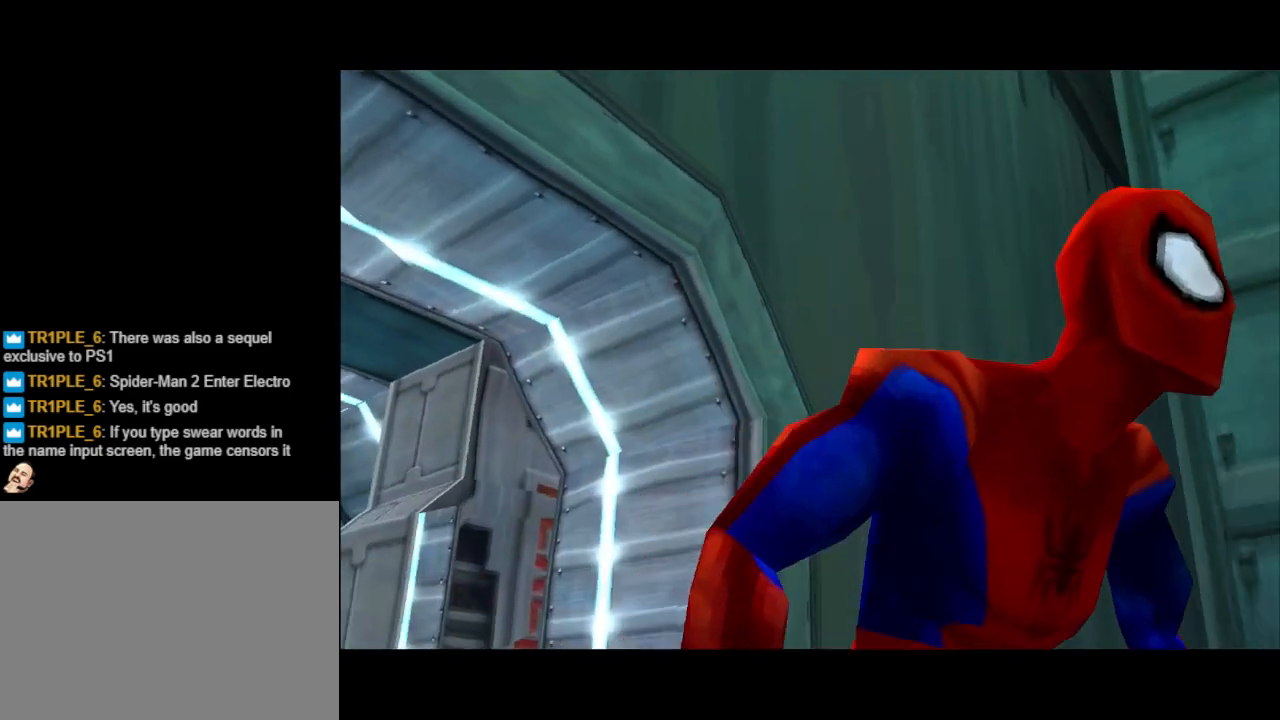
{"buttons": ["DPAD_UP"], "events": [[233, "DPAD_UP", "down"]]}
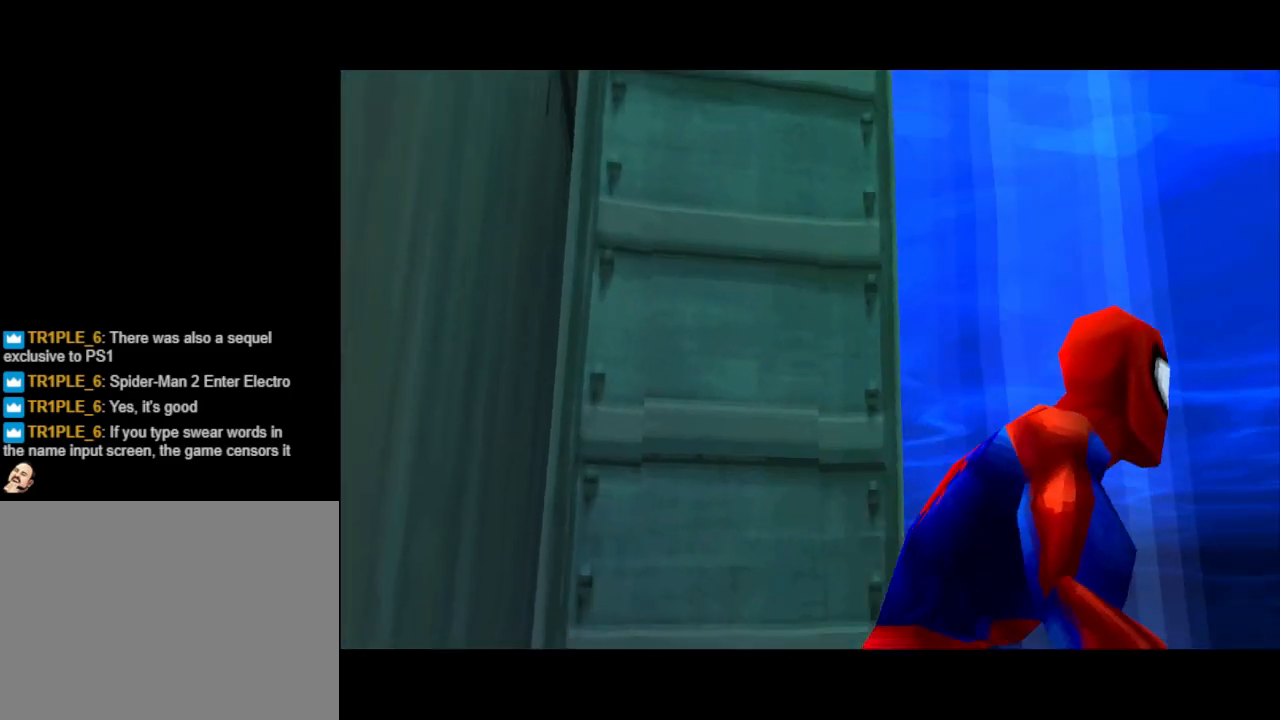
{"buttons": [], "events": [[433, "DPAD_UP", "up"]]}
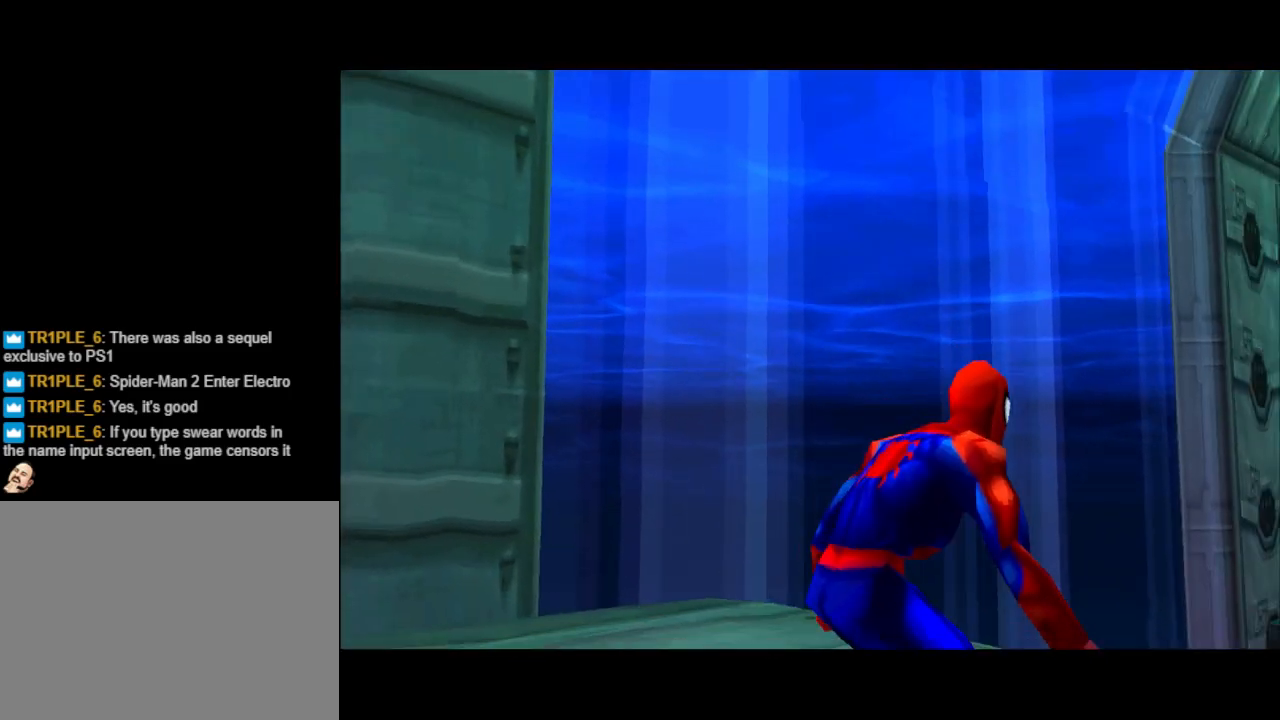
{"buttons": [], "events": []}
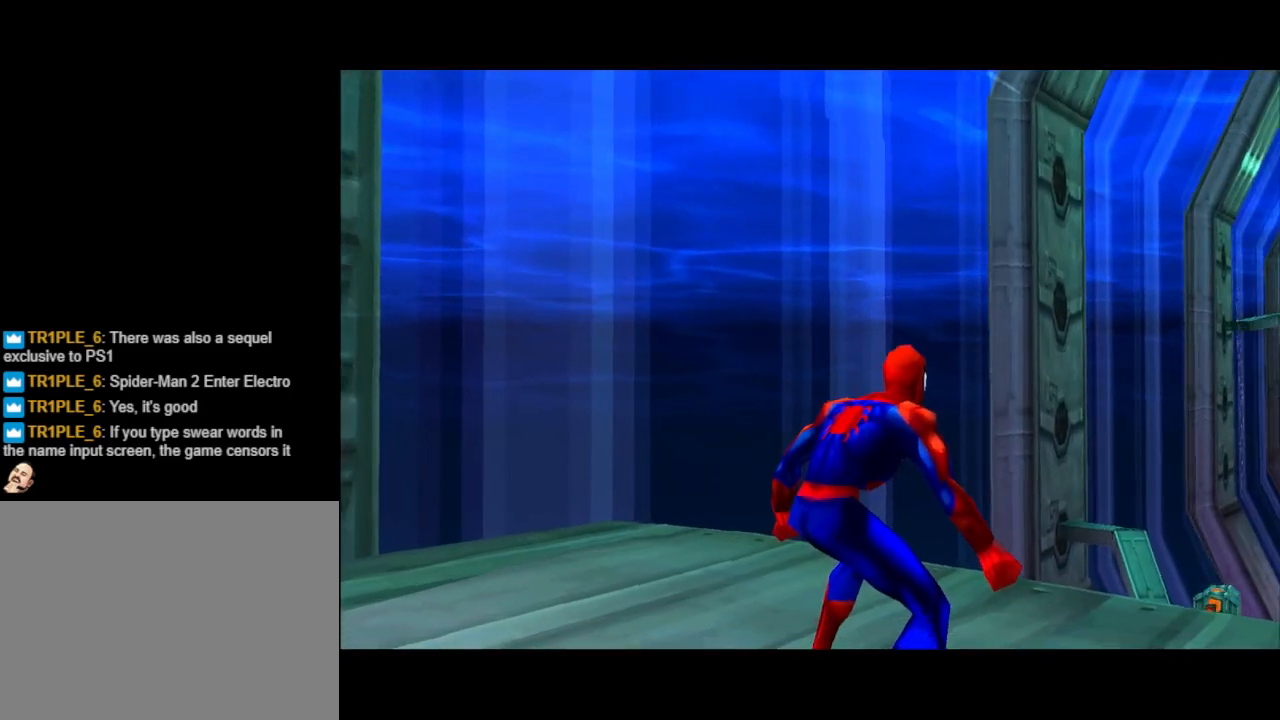
{"buttons": [], "events": []}
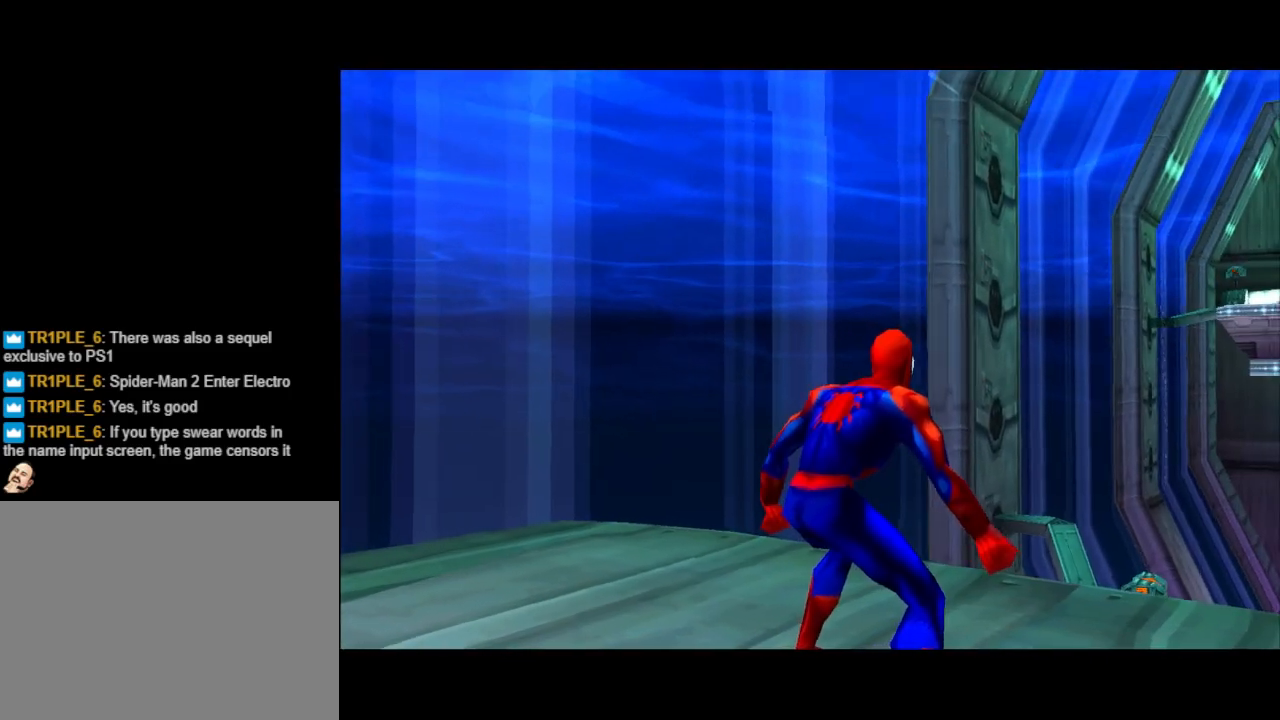
{"buttons": [], "events": [[400, "L1", "down"], [467, "L1", "up"]]}
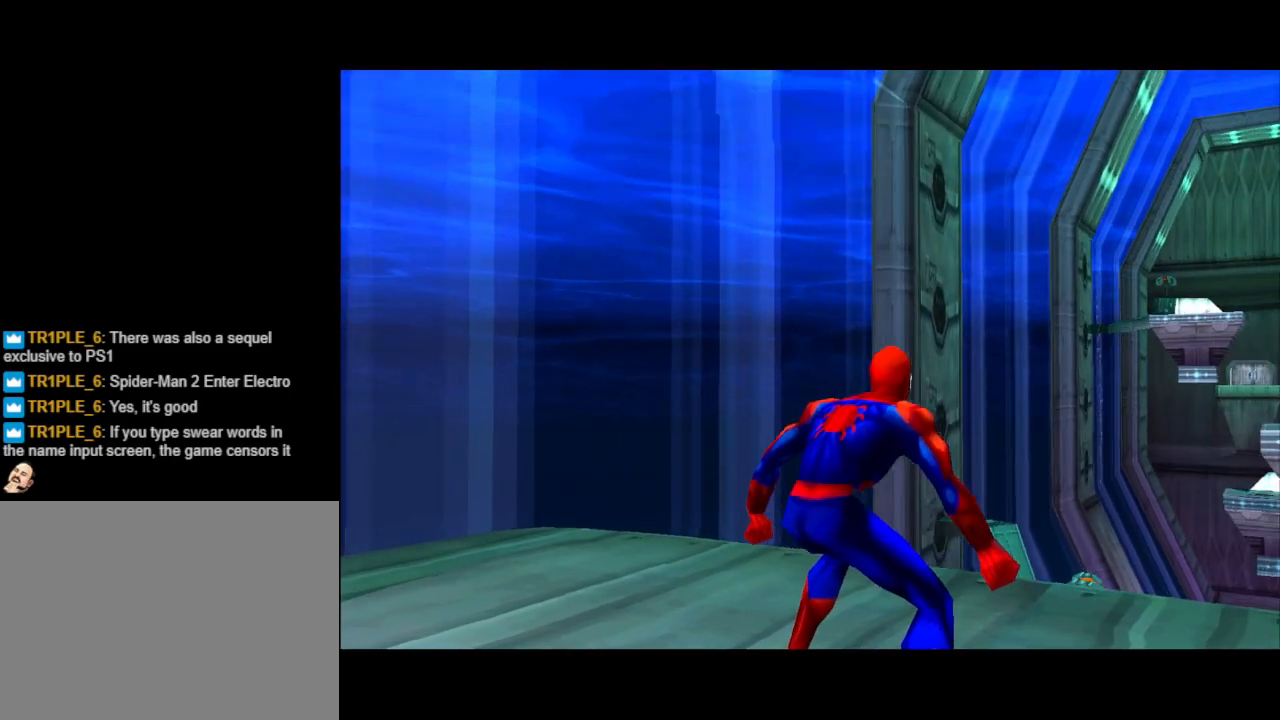
{"buttons": [], "events": []}
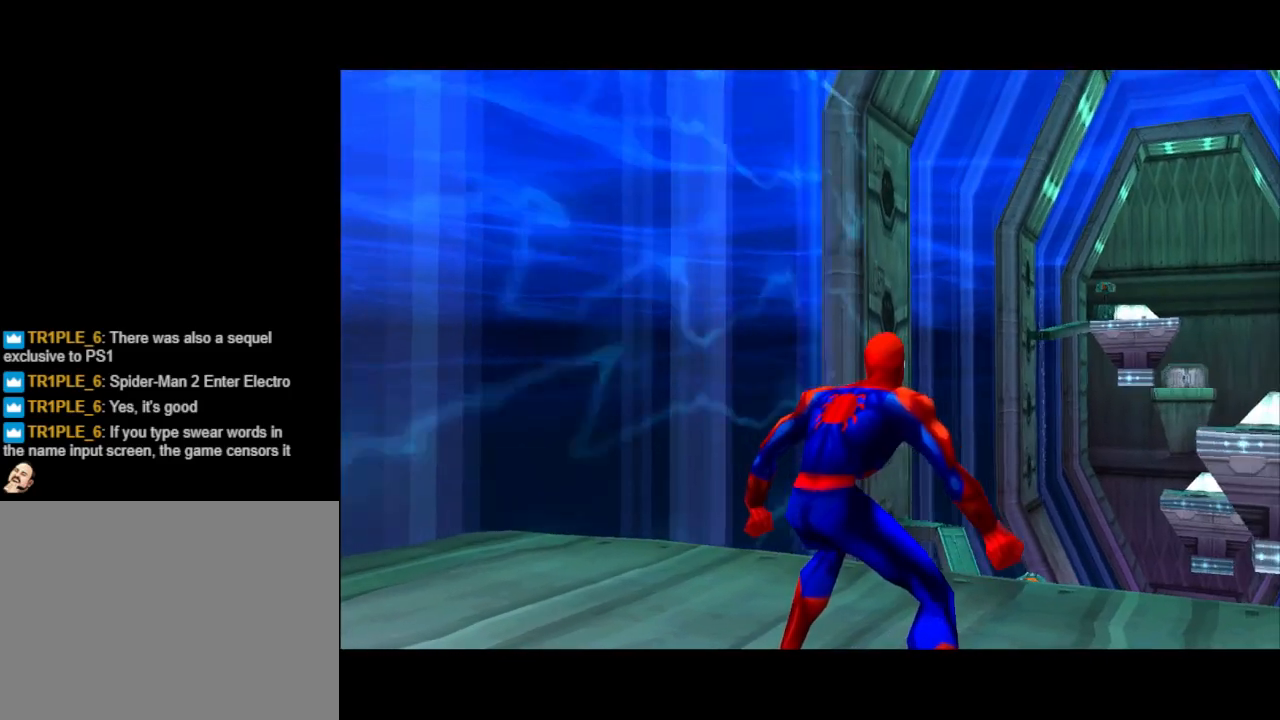
{"buttons": [], "events": []}
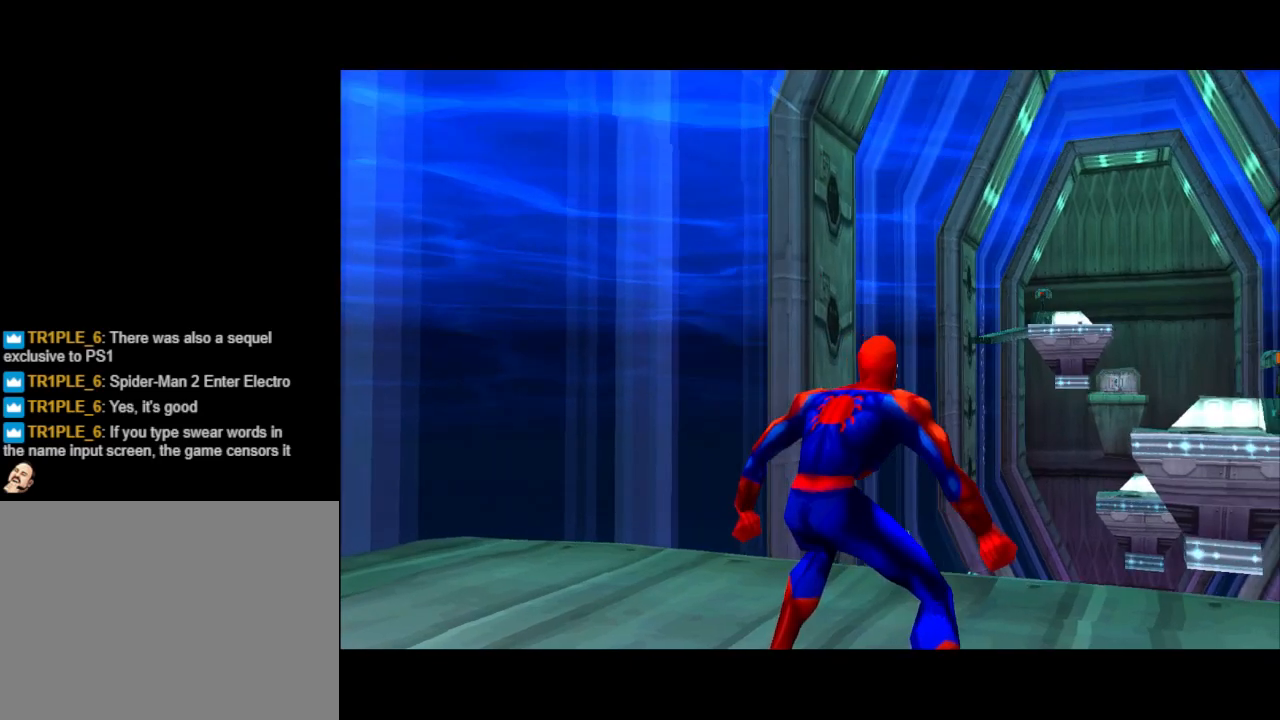
{"buttons": [], "events": []}
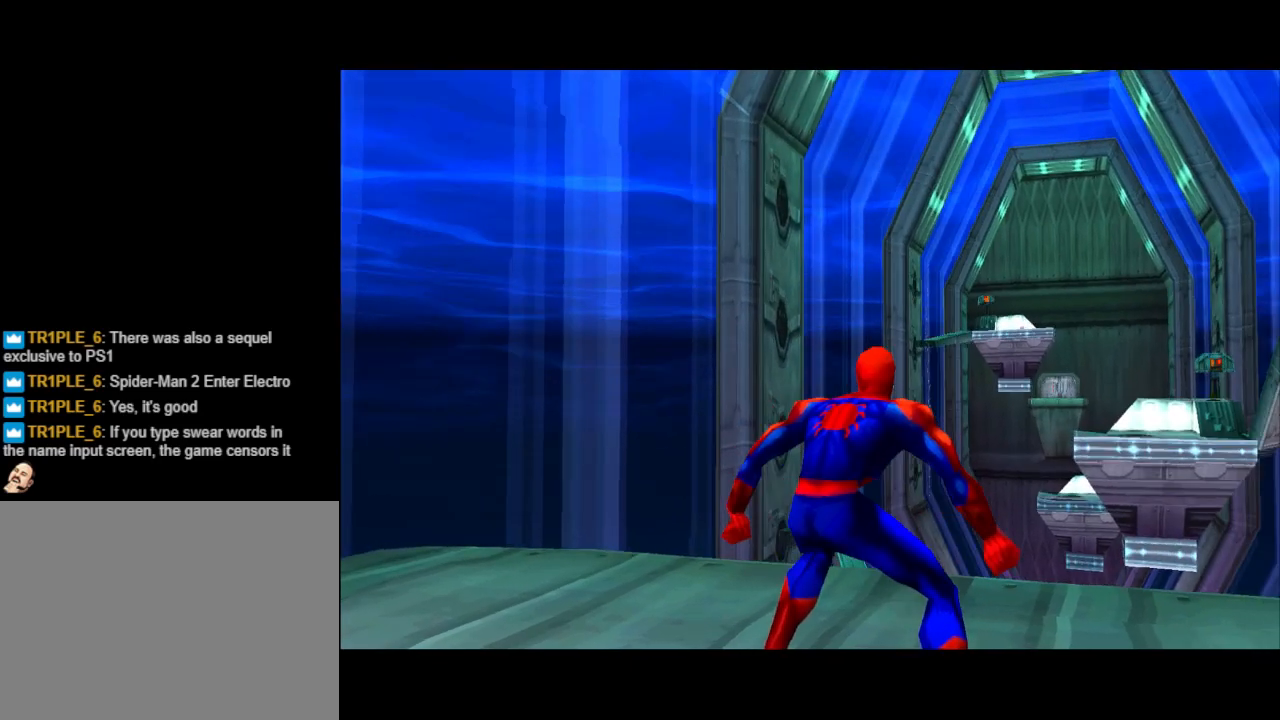
{"buttons": [], "events": [[67, "TRIANGLE", "down"], [200, "TRIANGLE", "up"]]}
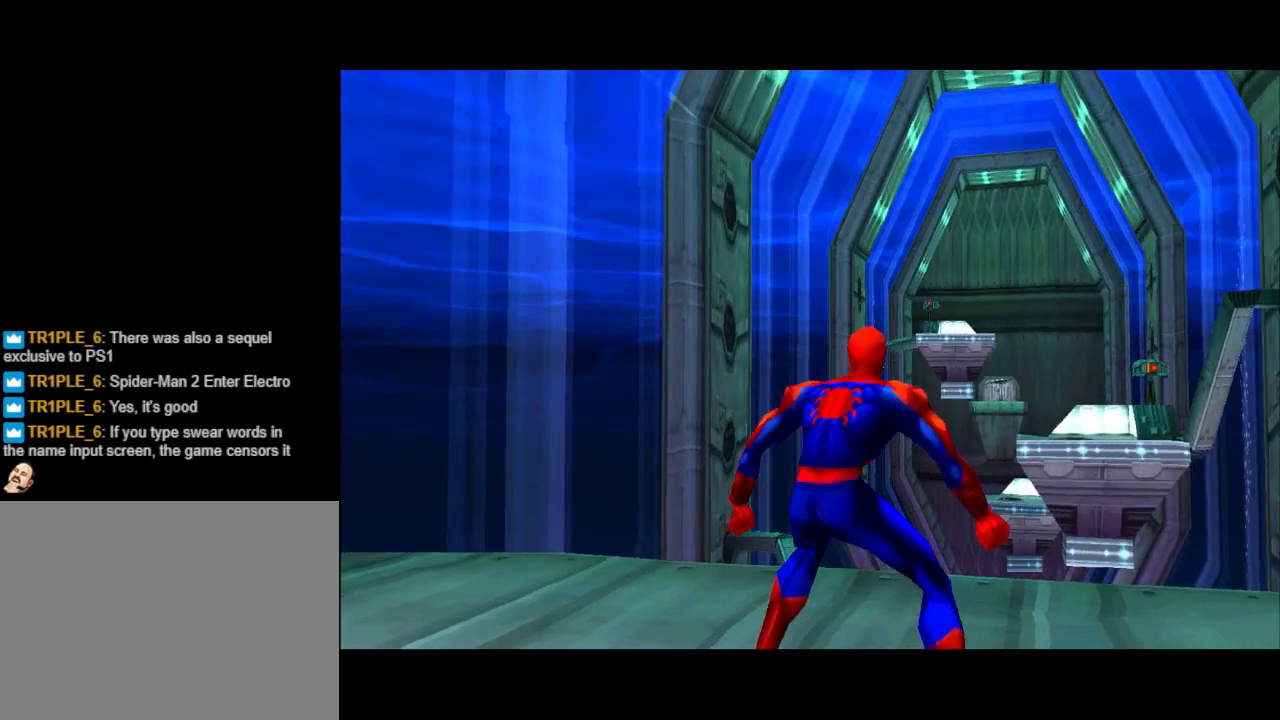
{"buttons": ["CROSS"], "events": [[33, "SQUARE", "down"], [200, "SQUARE", "up"], [433, "CROSS", "down"]]}